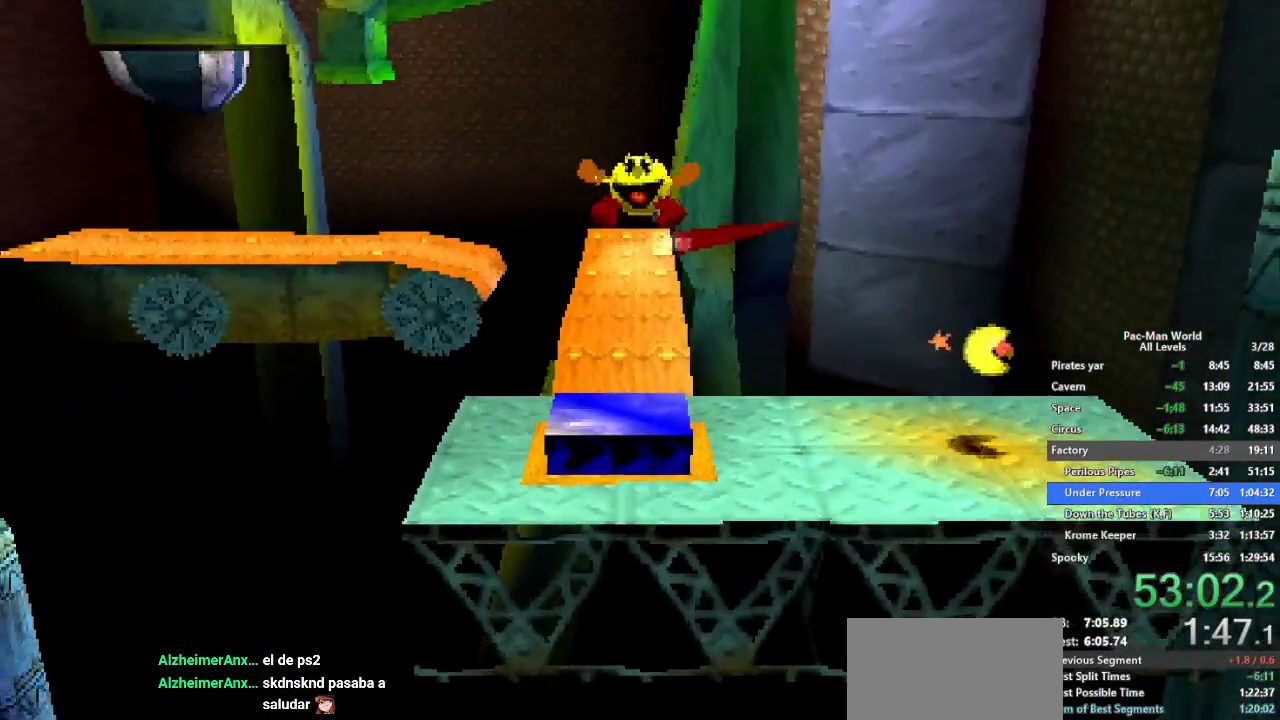
Gameplay with a controller (Xbox layout); each line is a JSON object with the inputs held at the frame after it. "events" lists button and stick changes between this image and that frame as [ms after this image, input, new state], when the widget could be followed in between. Not read: HOME L1 L2 L3 R2 R3.
{"buttons": [], "left_stick": "right", "right_stick": "center", "events": [[267, "A", "down"], [300, "left_stick", "right"], [433, "A", "up"]]}
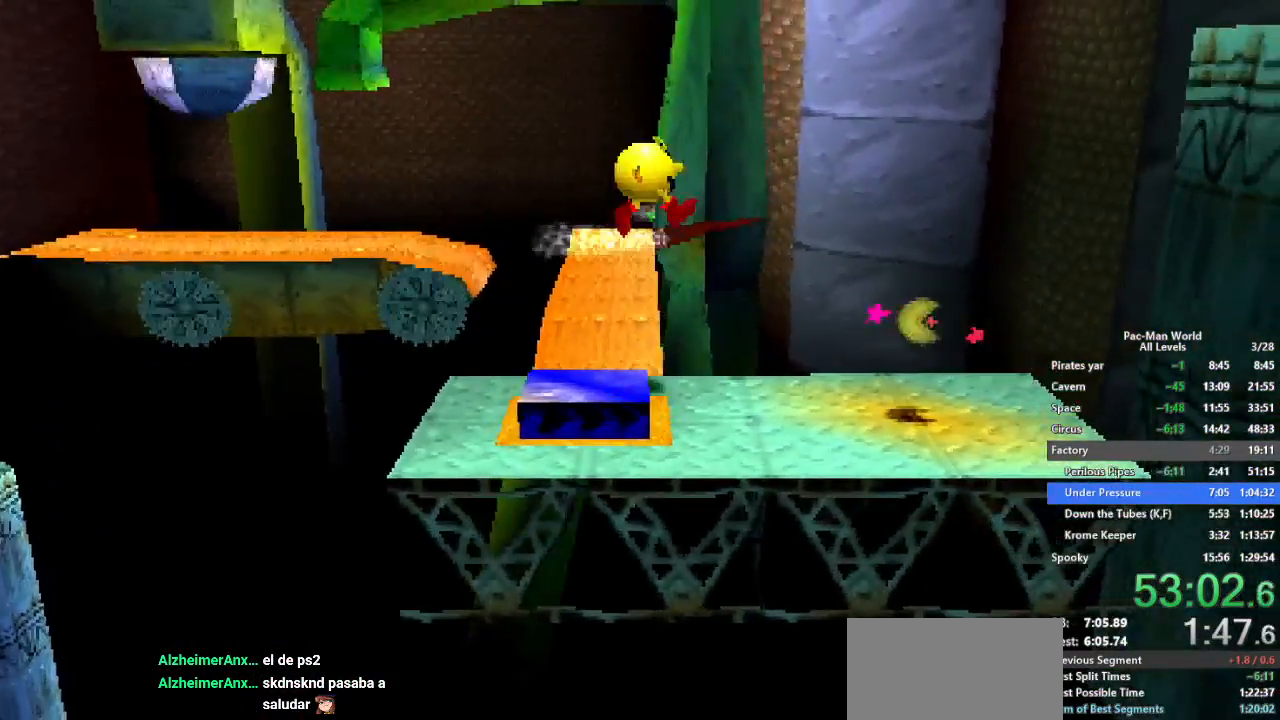
{"buttons": [], "left_stick": "center", "right_stick": "center", "events": [[33, "left_stick", "down-right"], [383, "left_stick", "center"]]}
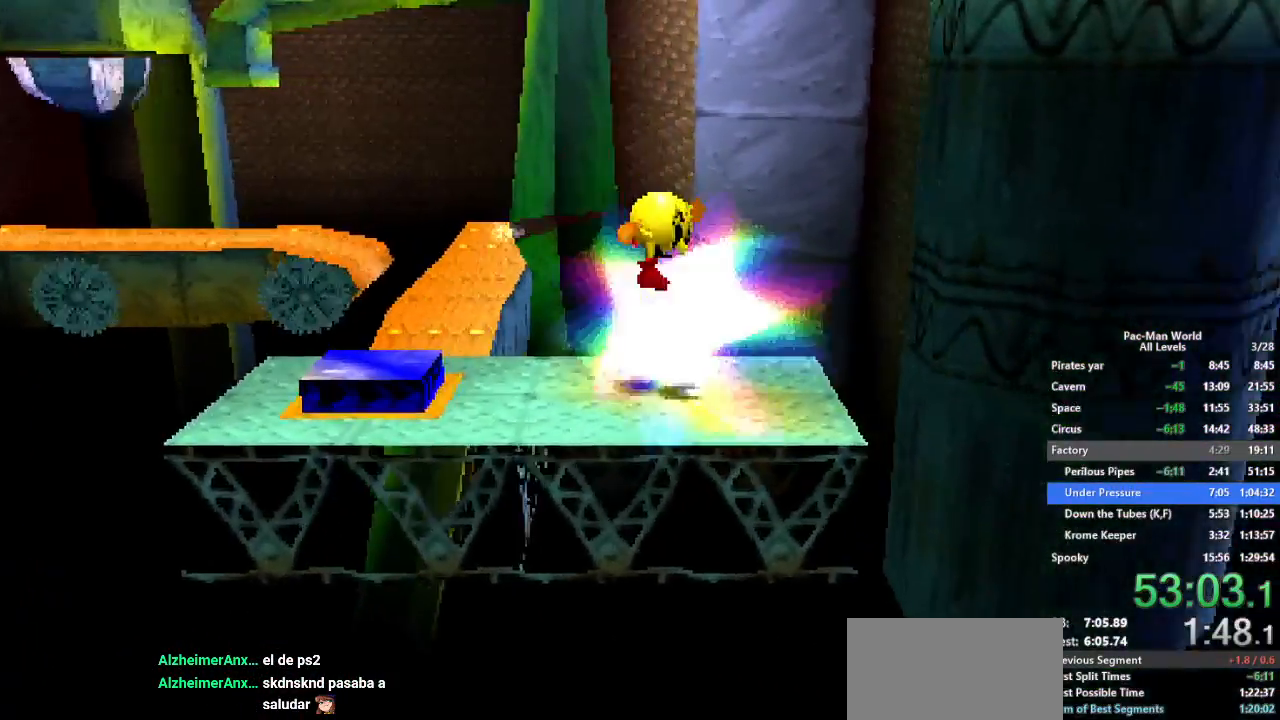
{"buttons": [], "left_stick": "center", "right_stick": "center", "events": [[50, "left_stick", "right"], [317, "left_stick", "center"]]}
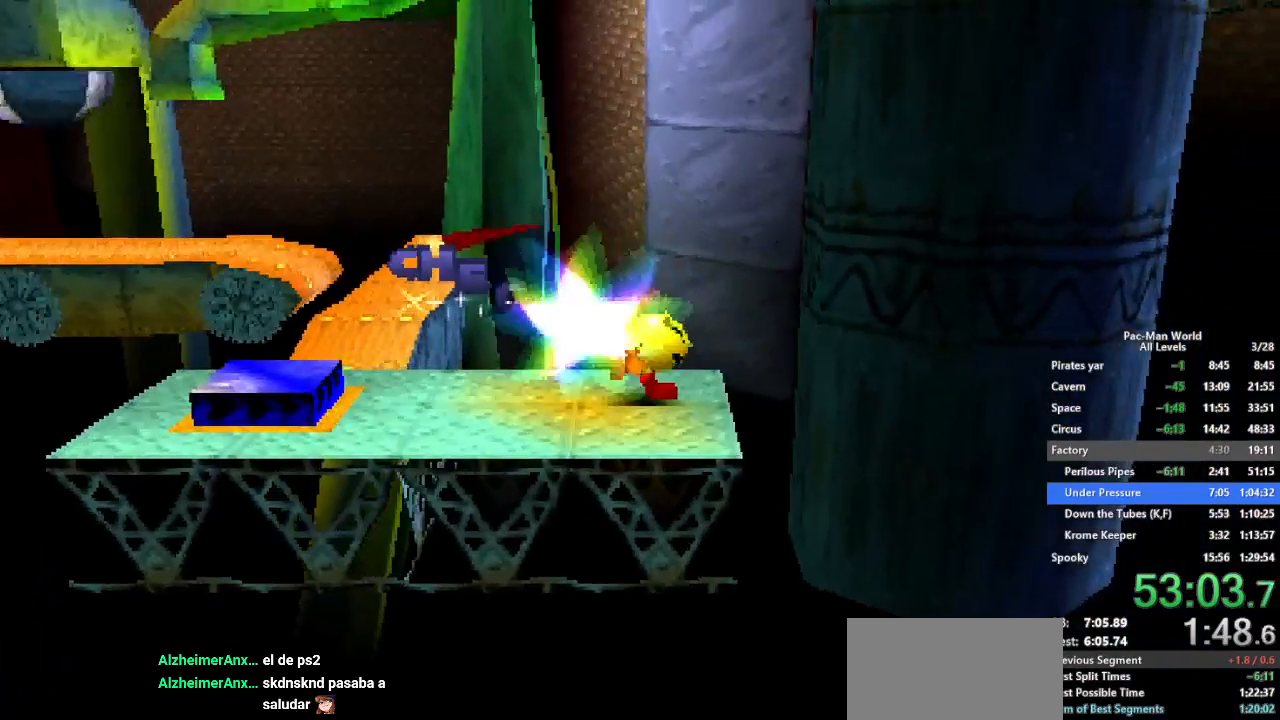
{"buttons": [], "left_stick": "center", "right_stick": "center", "events": [[167, "A", "down"], [300, "A", "up"]]}
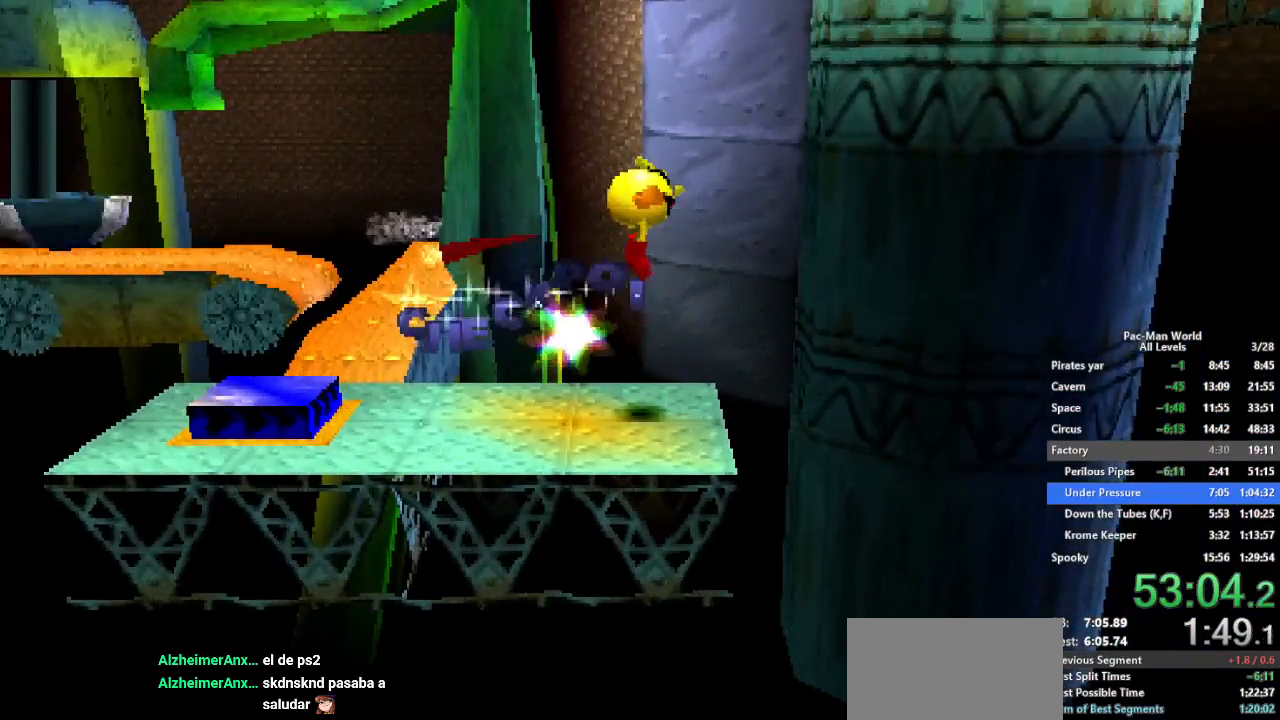
{"buttons": [], "left_stick": "right", "right_stick": "center", "events": [[83, "A", "down"], [283, "A", "up"], [300, "left_stick", "right"]]}
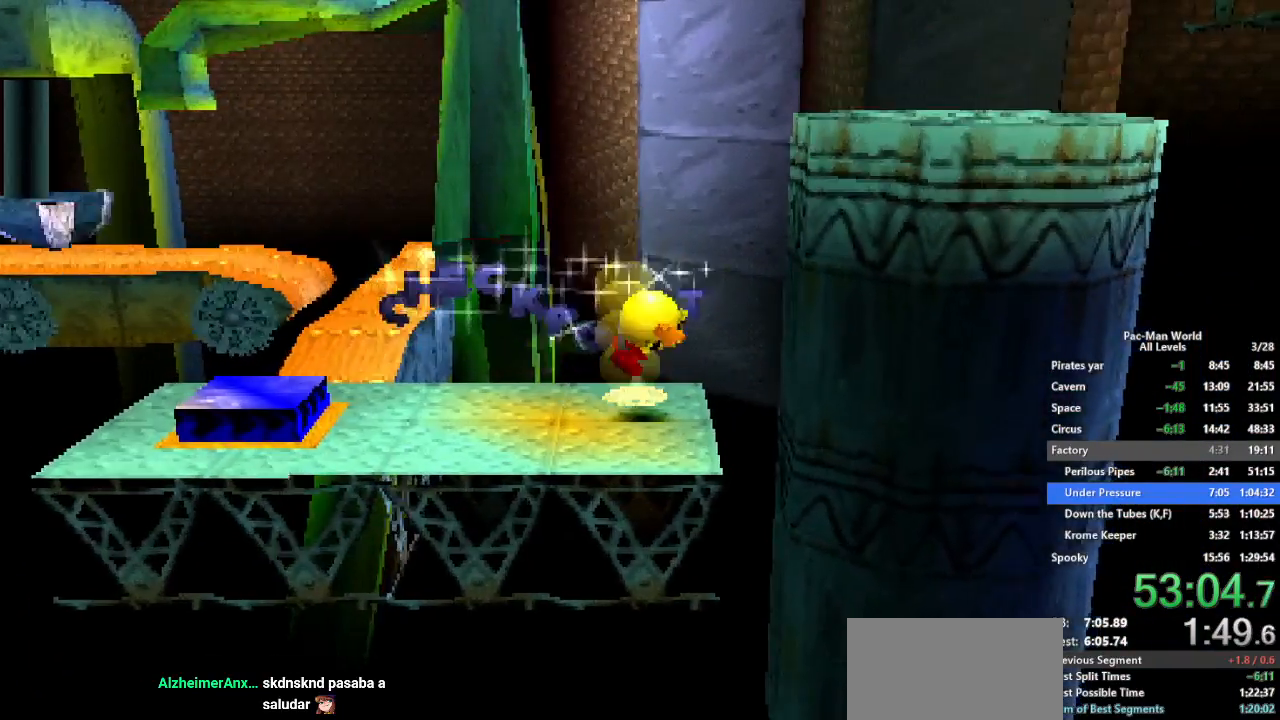
{"buttons": ["A"], "left_stick": "right", "right_stick": "center", "events": [[417, "A", "down"]]}
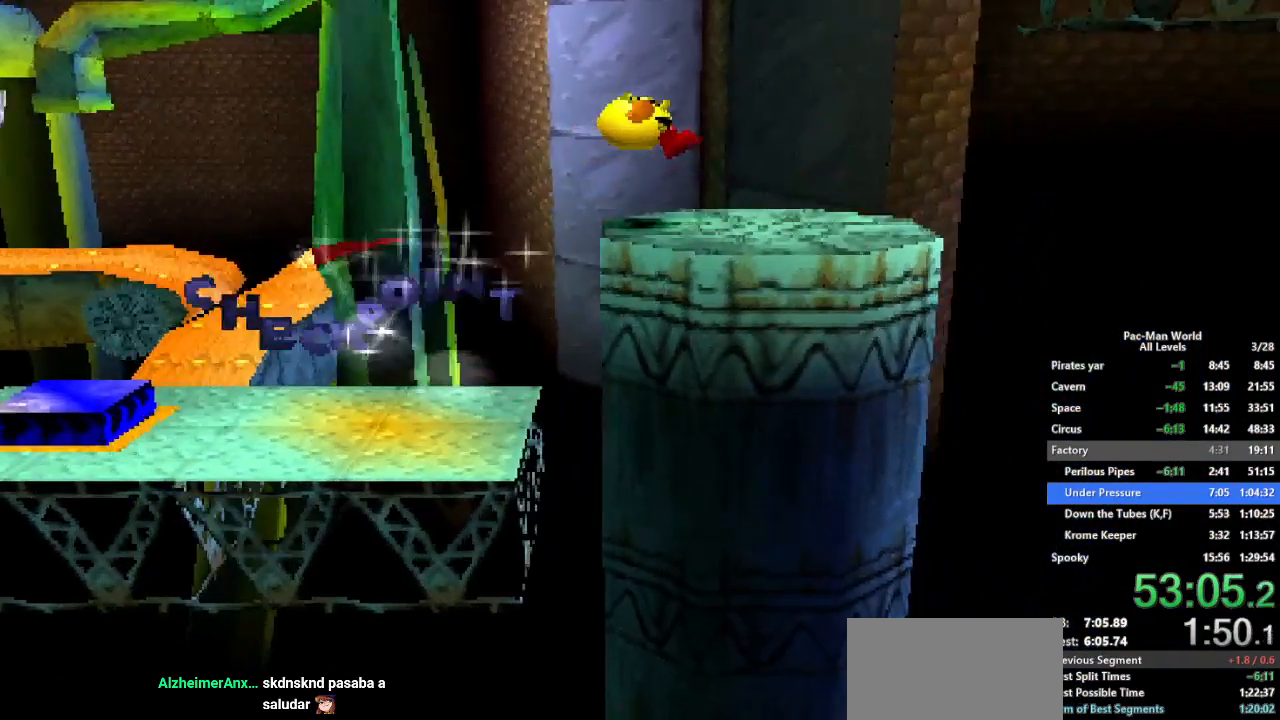
{"buttons": [], "left_stick": "right", "right_stick": "center", "events": [[33, "A", "up"]]}
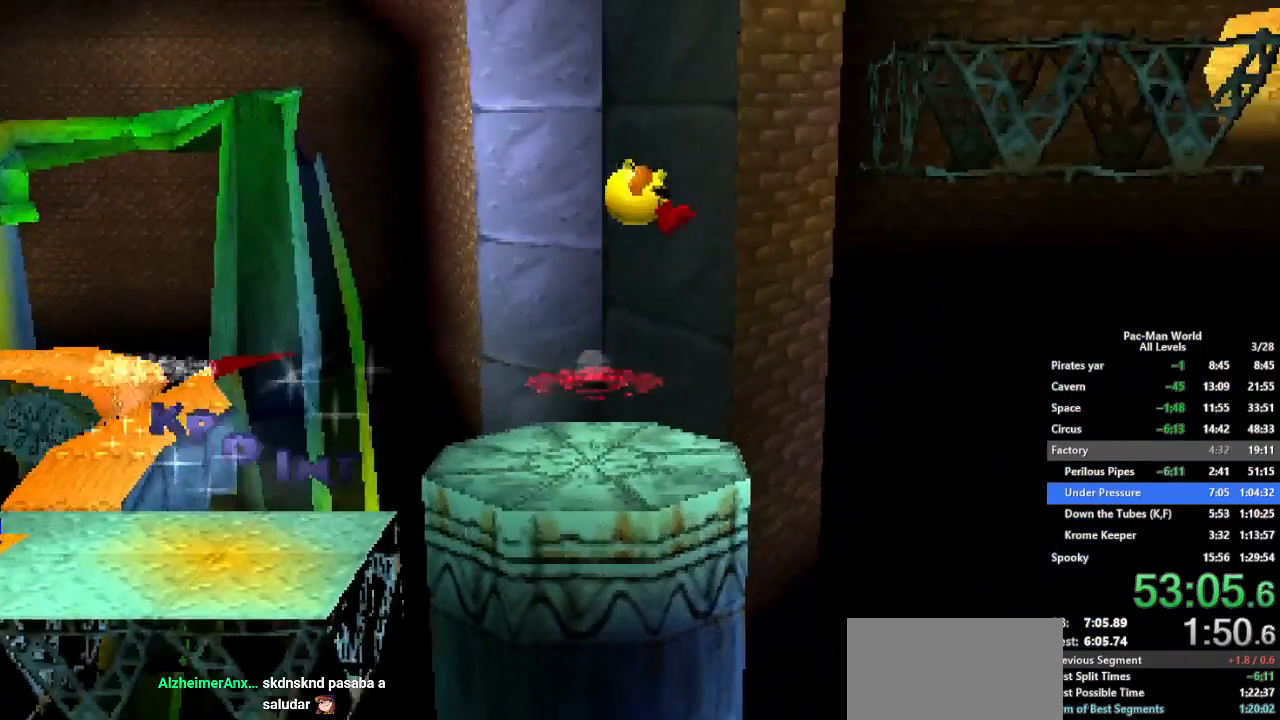
{"buttons": ["A"], "left_stick": "left", "right_stick": "center", "events": [[267, "left_stick", "left"], [450, "A", "down"]]}
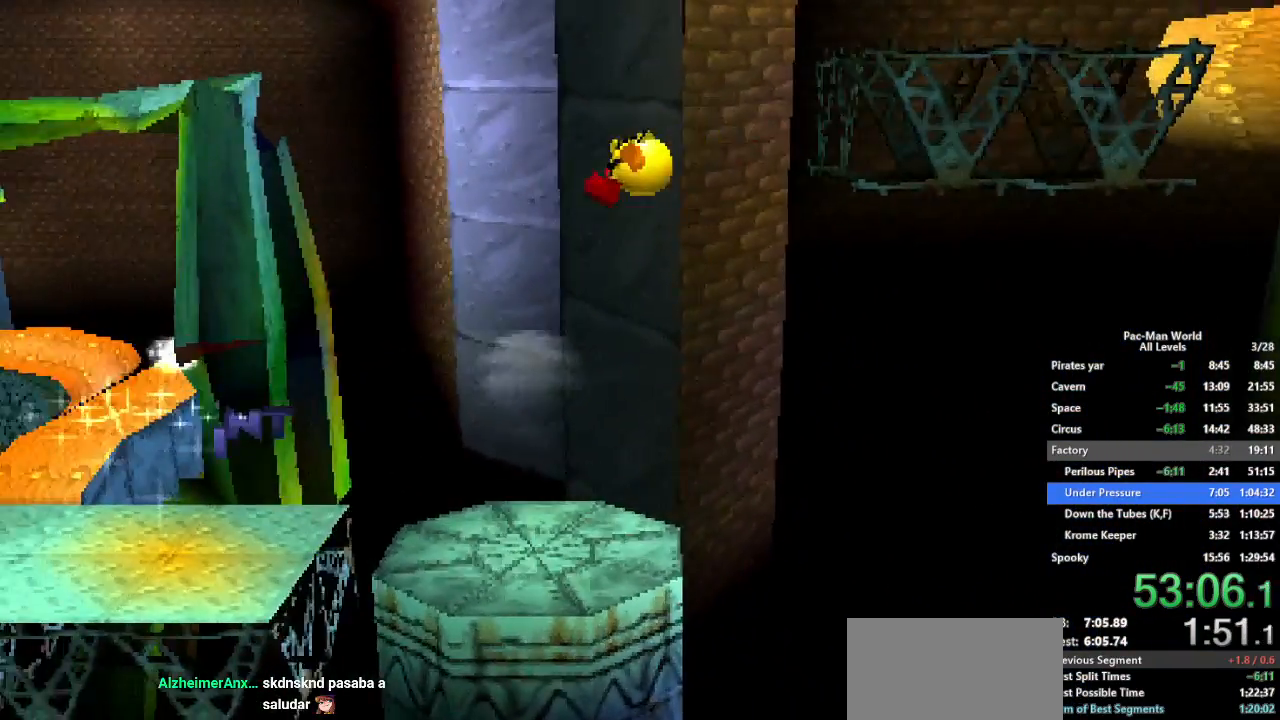
{"buttons": [], "left_stick": "right", "right_stick": "center", "events": [[150, "A", "up"], [283, "left_stick", "center"], [333, "left_stick", "right"]]}
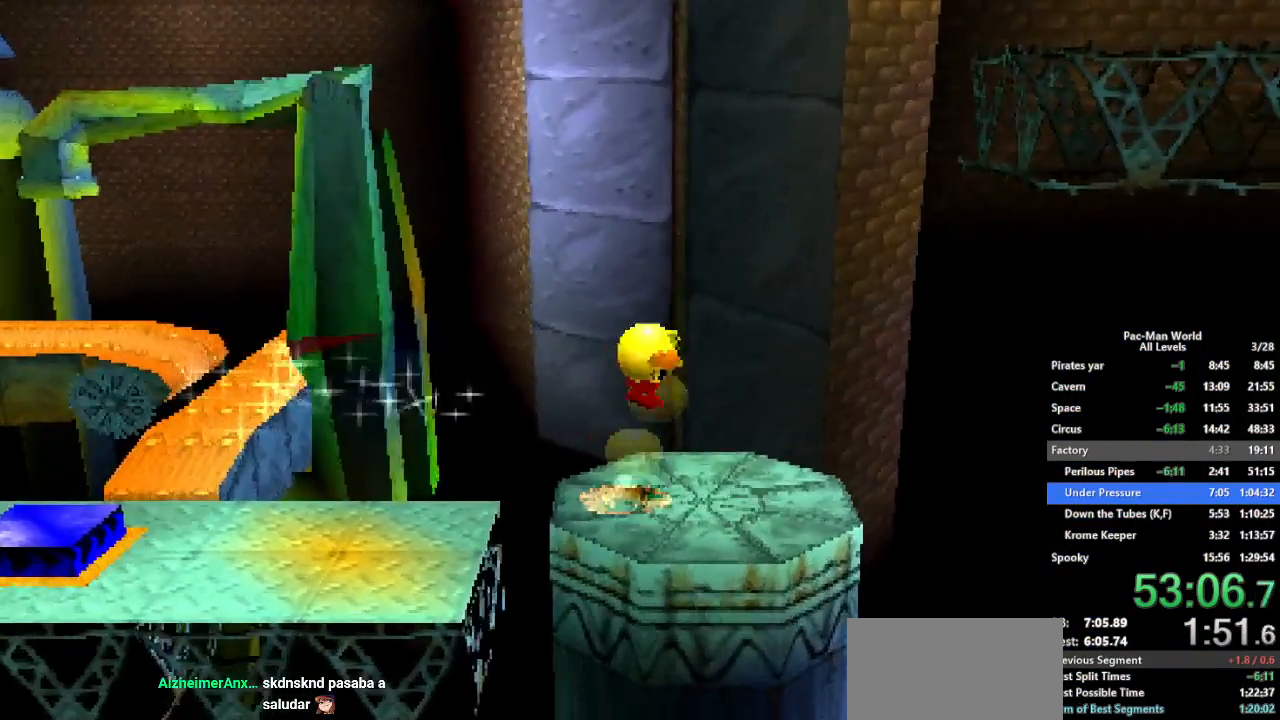
{"buttons": [], "left_stick": "left", "right_stick": "center", "events": [[217, "left_stick", "center"], [283, "A", "down"], [350, "left_stick", "left"], [433, "A", "up"]]}
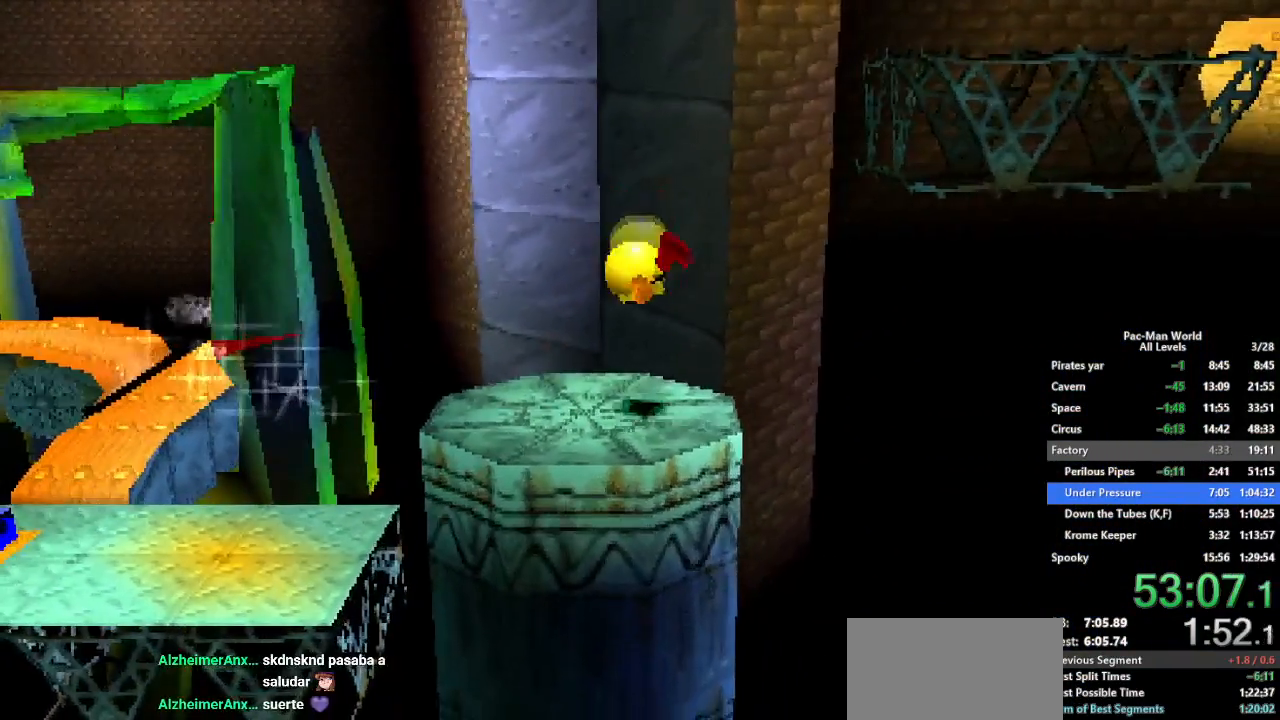
{"buttons": [], "left_stick": "center", "right_stick": "center", "events": [[150, "left_stick", "center"], [283, "left_stick", "right"], [417, "left_stick", "center"]]}
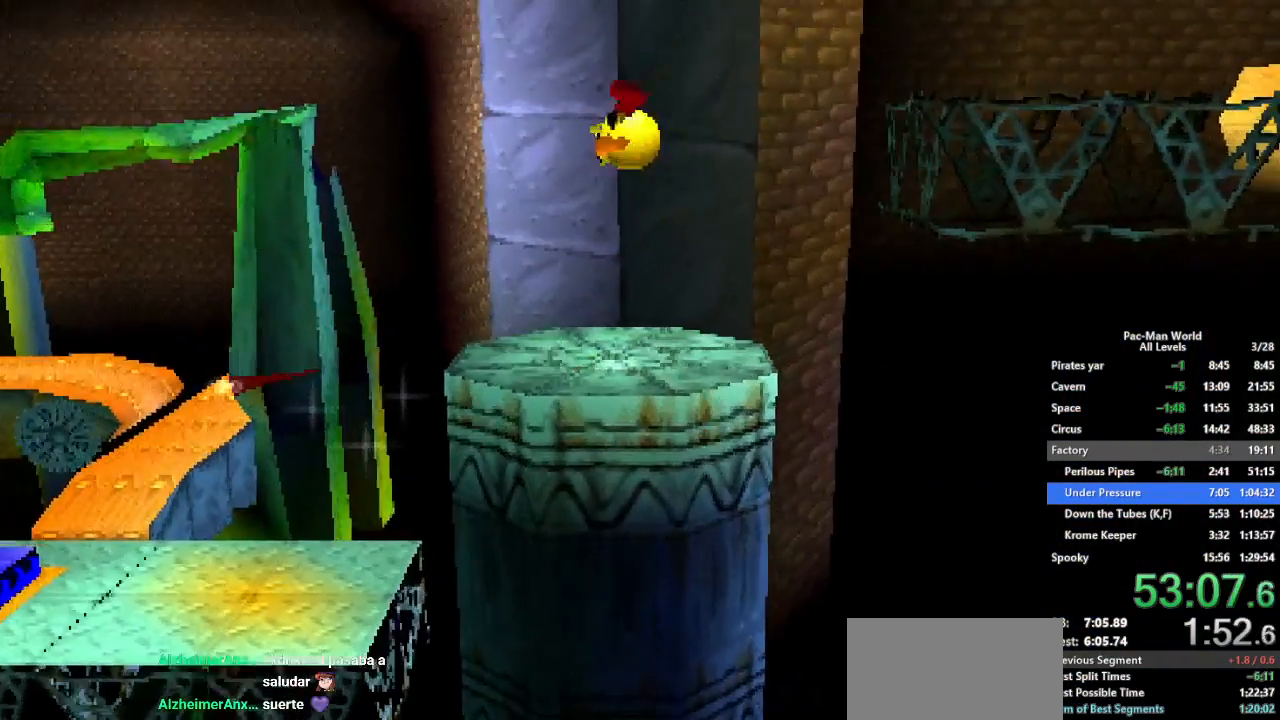
{"buttons": [], "left_stick": "right", "right_stick": "center", "events": [[33, "A", "down"], [150, "A", "up"], [367, "left_stick", "right"]]}
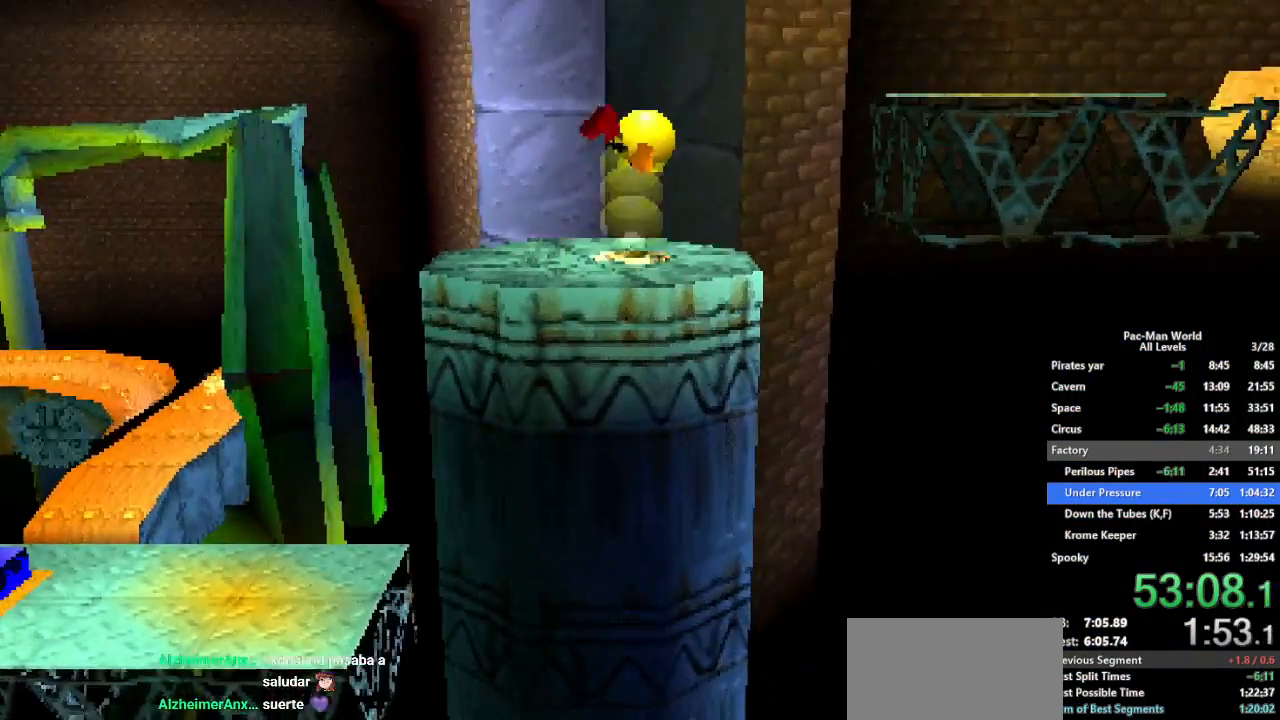
{"buttons": [], "left_stick": "right", "right_stick": "center", "events": [[200, "left_stick", "down-right"], [367, "left_stick", "right"]]}
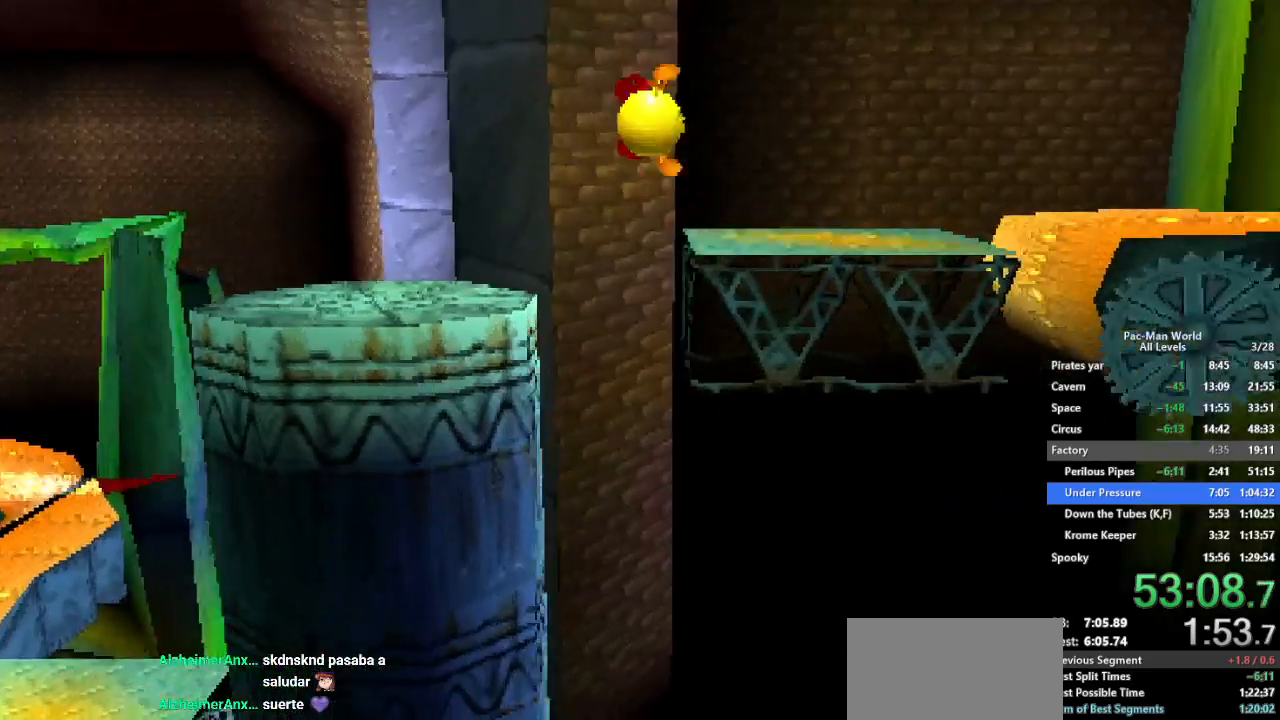
{"buttons": [], "left_stick": "up-right", "right_stick": "center", "events": [[167, "left_stick", "up-right"], [267, "left_stick", "right"], [333, "A", "down"], [450, "A", "up"], [467, "left_stick", "up-right"]]}
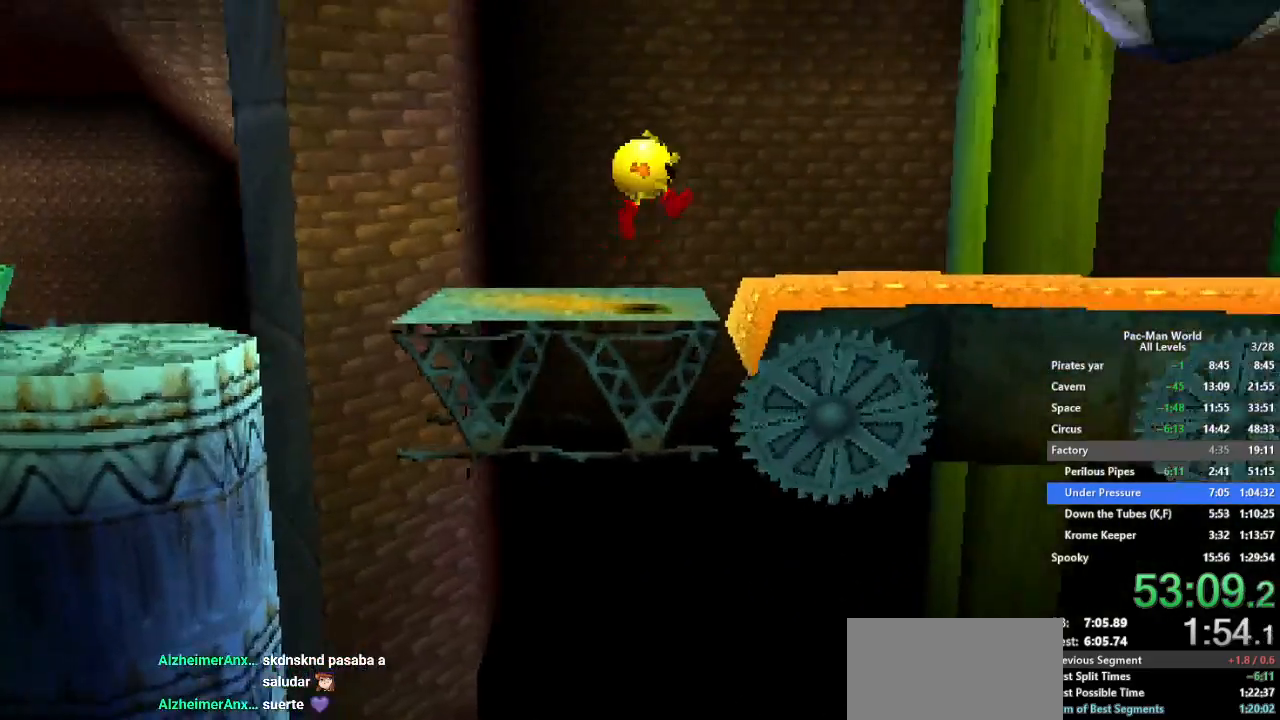
{"buttons": [], "left_stick": "right", "right_stick": "center", "events": [[67, "left_stick", "right"]]}
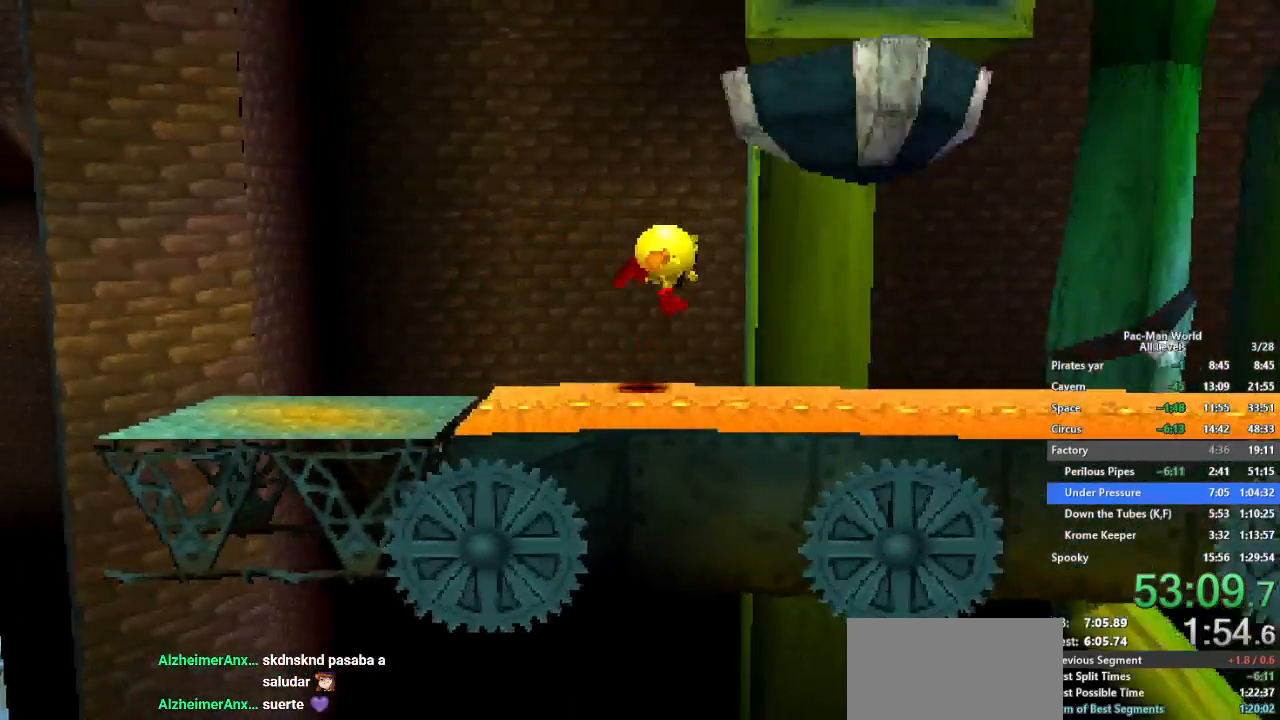
{"buttons": [], "left_stick": "right", "right_stick": "center", "events": [[233, "A", "down"], [300, "A", "up"]]}
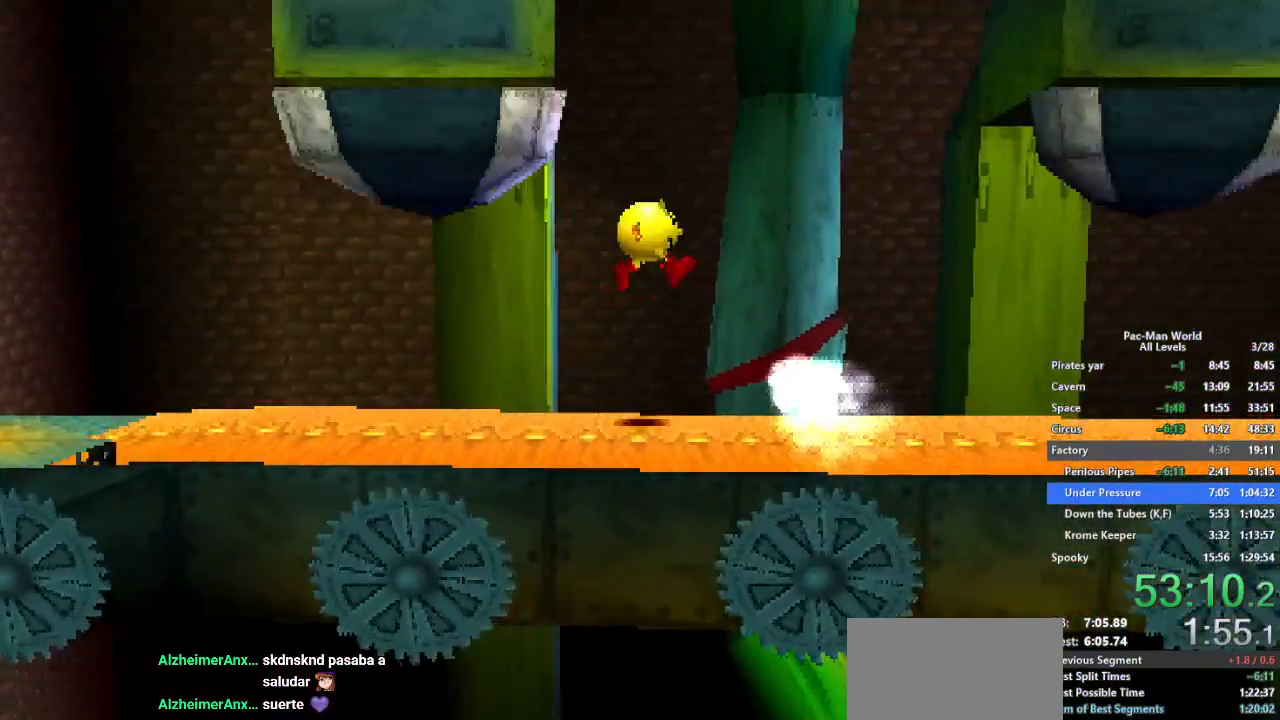
{"buttons": [], "left_stick": "right", "right_stick": "center", "events": [[267, "left_stick", "down-right"], [383, "left_stick", "up-right"], [450, "left_stick", "right"]]}
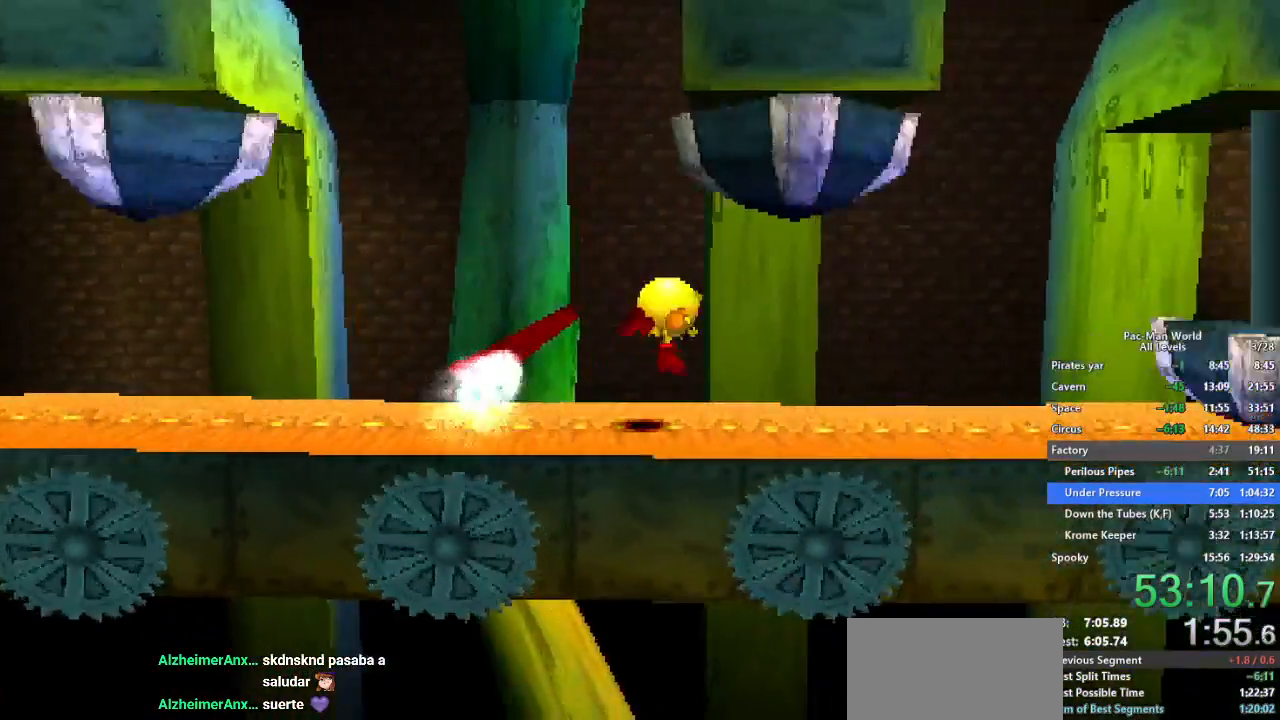
{"buttons": [], "left_stick": "right", "right_stick": "center", "events": []}
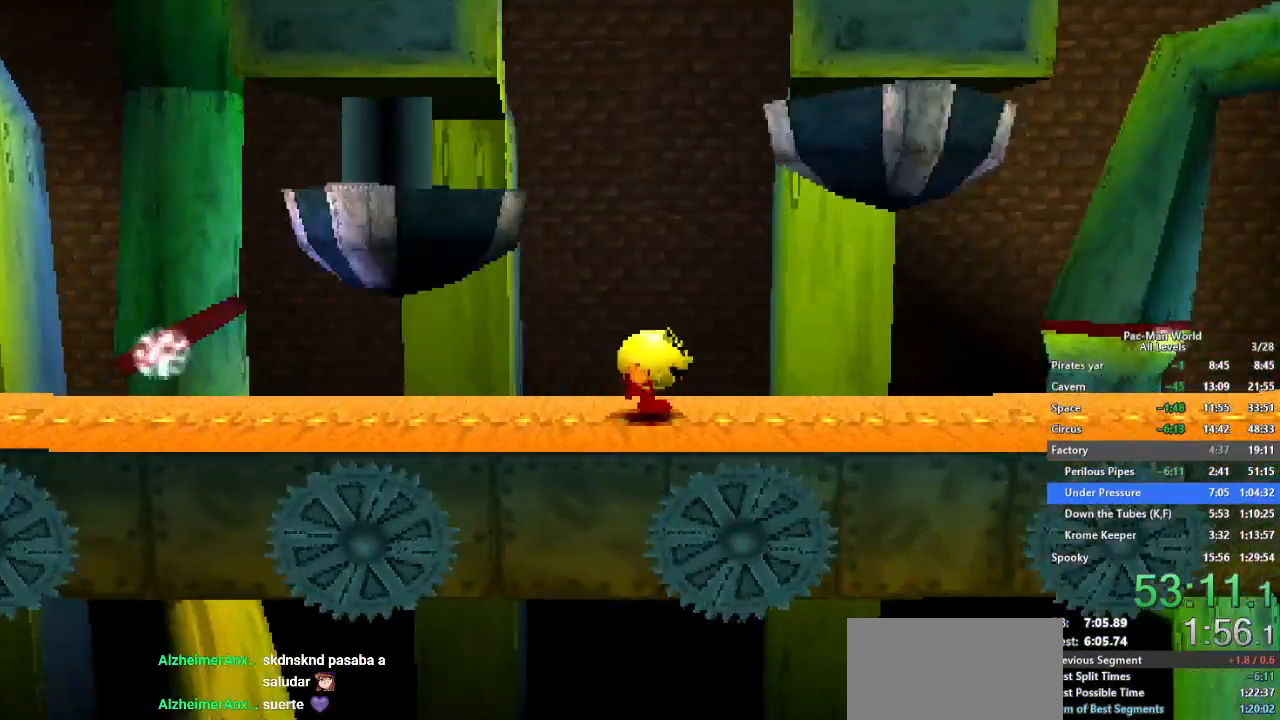
{"buttons": [], "left_stick": "right", "right_stick": "center", "events": []}
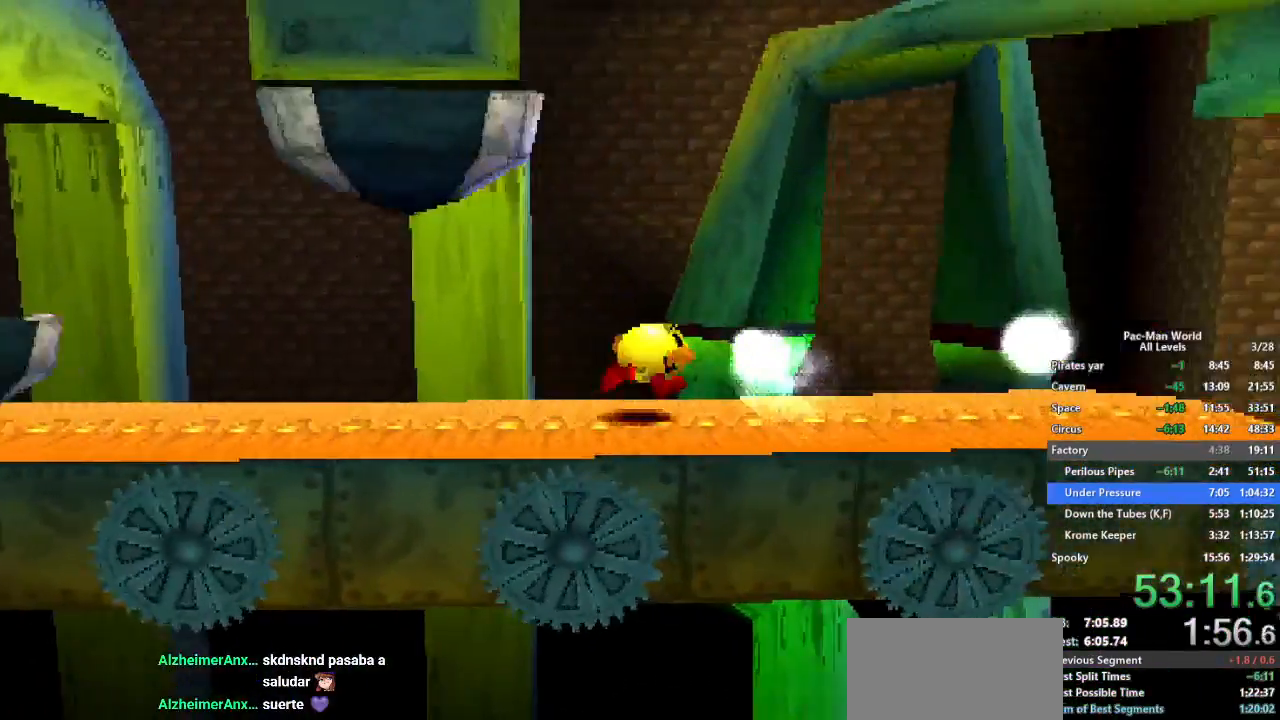
{"buttons": [], "left_stick": "right", "right_stick": "center", "events": []}
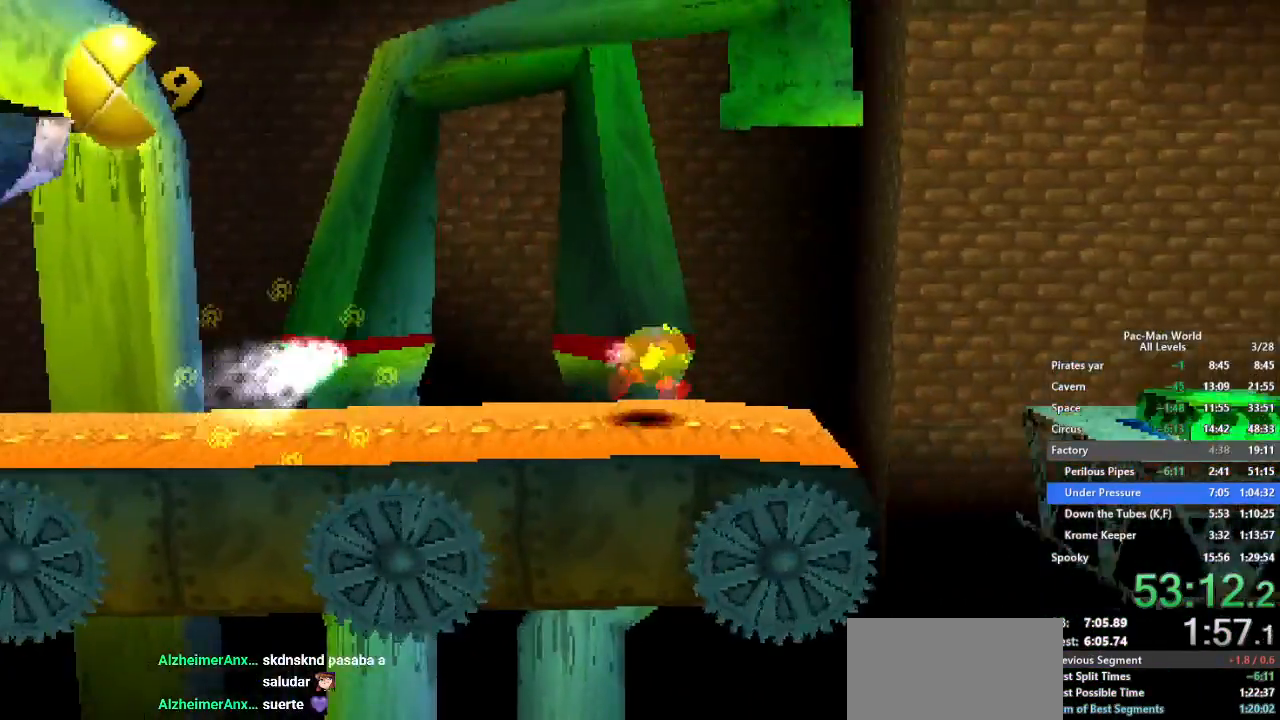
{"buttons": [], "left_stick": "right", "right_stick": "center", "events": [[50, "A", "down"], [167, "A", "up"]]}
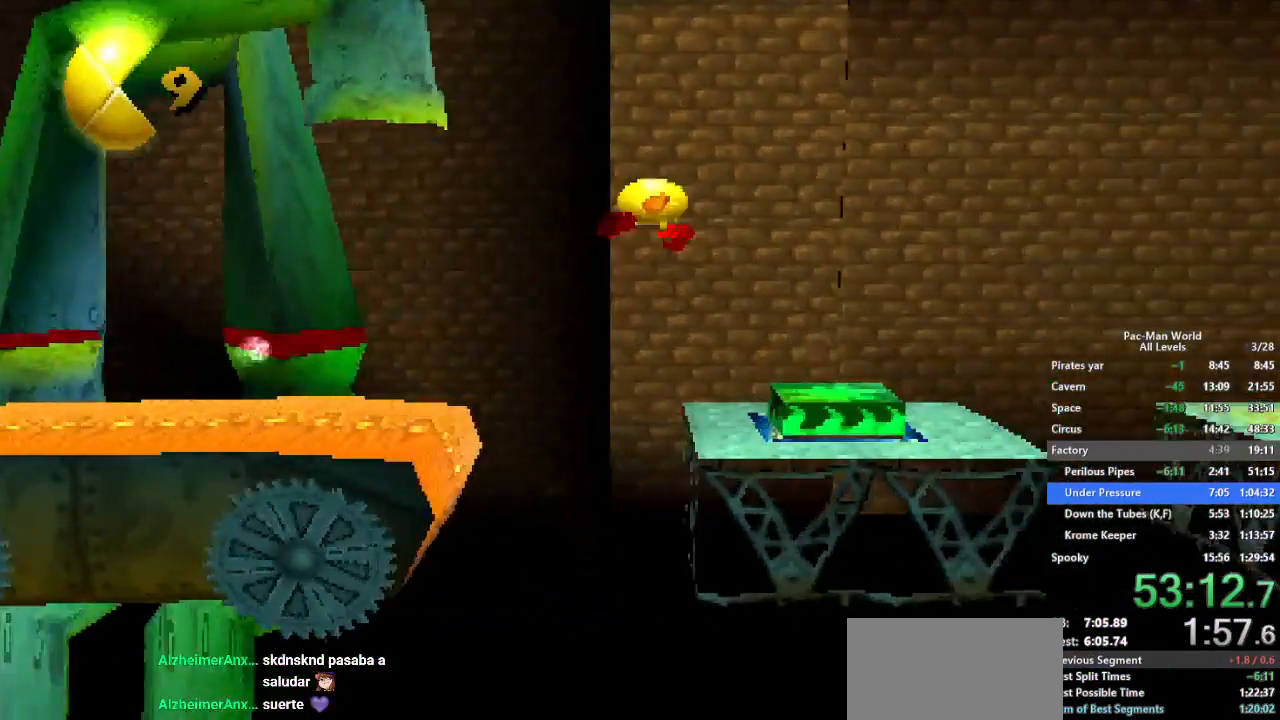
{"buttons": [], "left_stick": "down-right", "right_stick": "center", "events": [[50, "A", "down"], [50, "left_stick", "up-right"], [150, "A", "up"], [333, "left_stick", "down-right"]]}
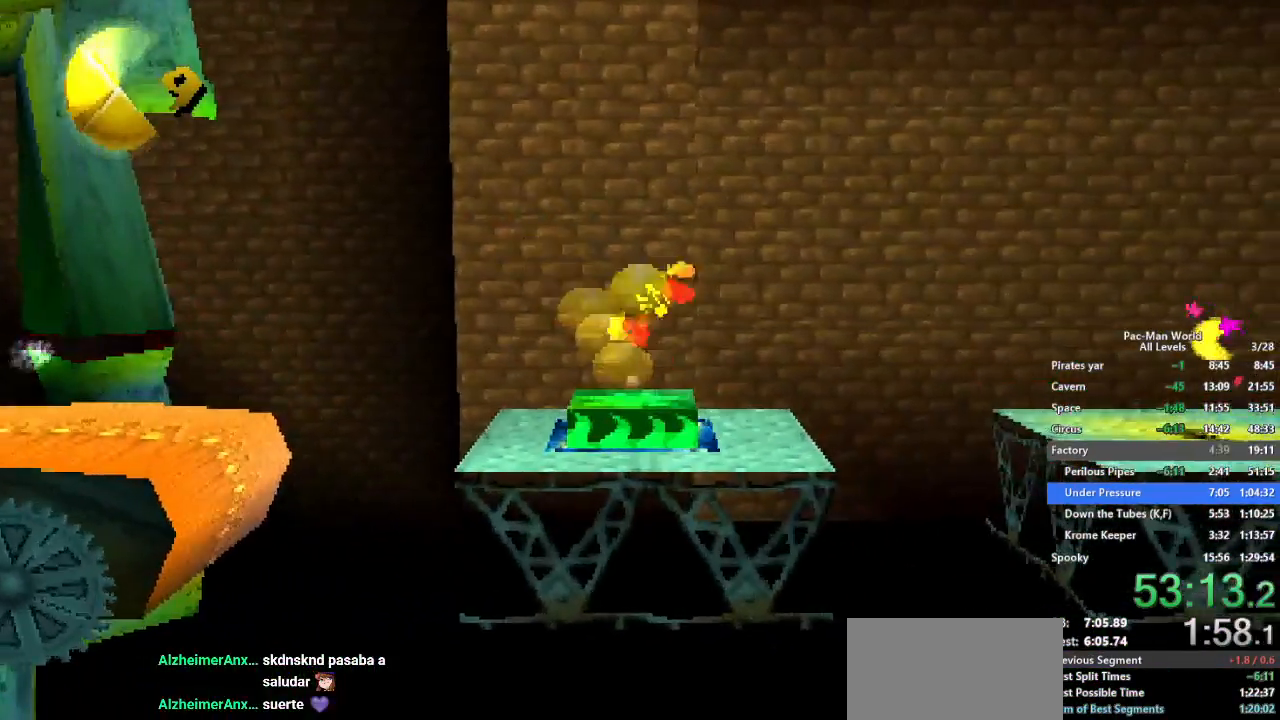
{"buttons": [], "left_stick": "right", "right_stick": "center", "events": [[283, "left_stick", "up-right"], [350, "left_stick", "right"]]}
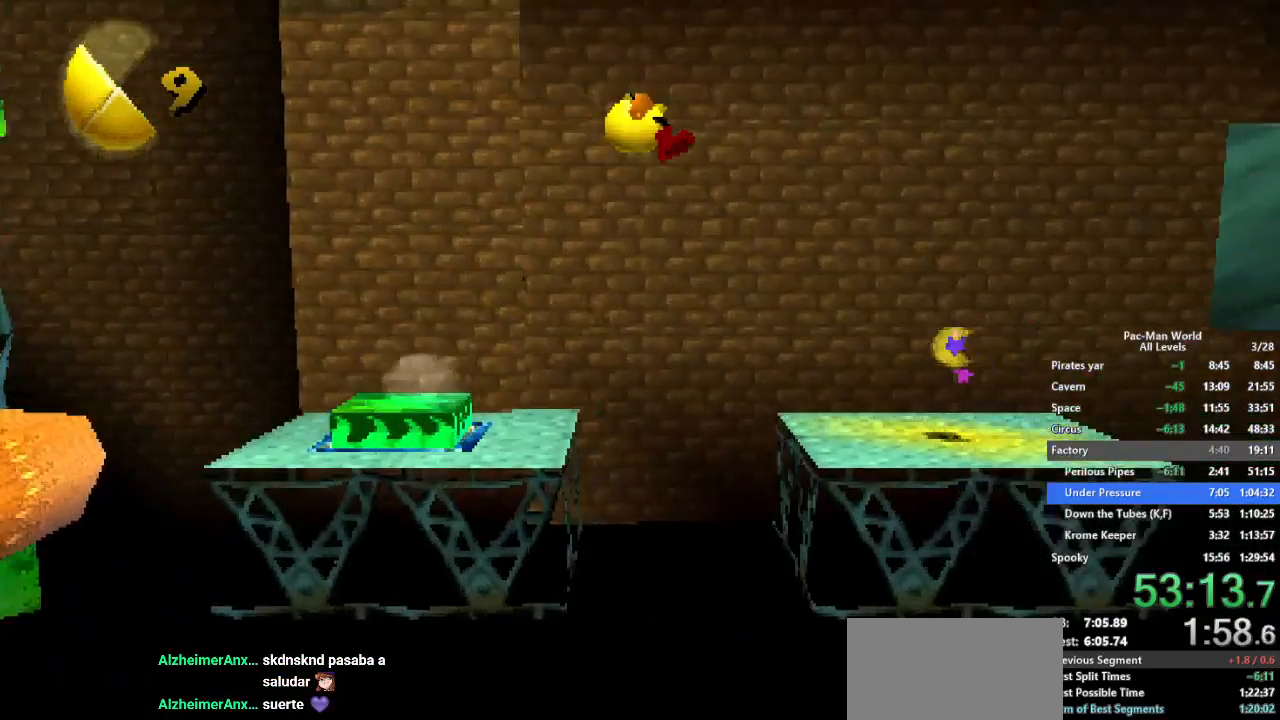
{"buttons": [], "left_stick": "down-right", "right_stick": "center", "events": [[433, "left_stick", "down-right"]]}
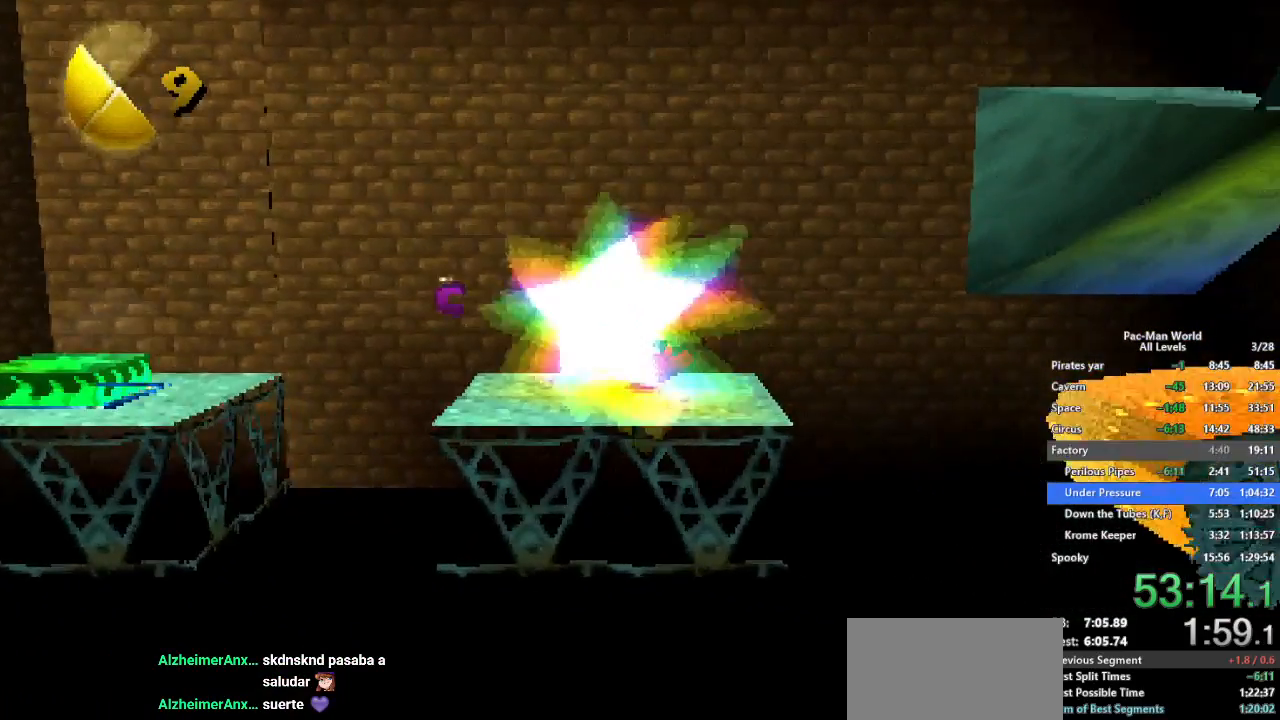
{"buttons": [], "left_stick": "right", "right_stick": "center", "events": [[67, "left_stick", "up-right"], [167, "left_stick", "down-right"], [200, "A", "down"], [250, "left_stick", "up-right"], [267, "A", "up"], [300, "left_stick", "right"]]}
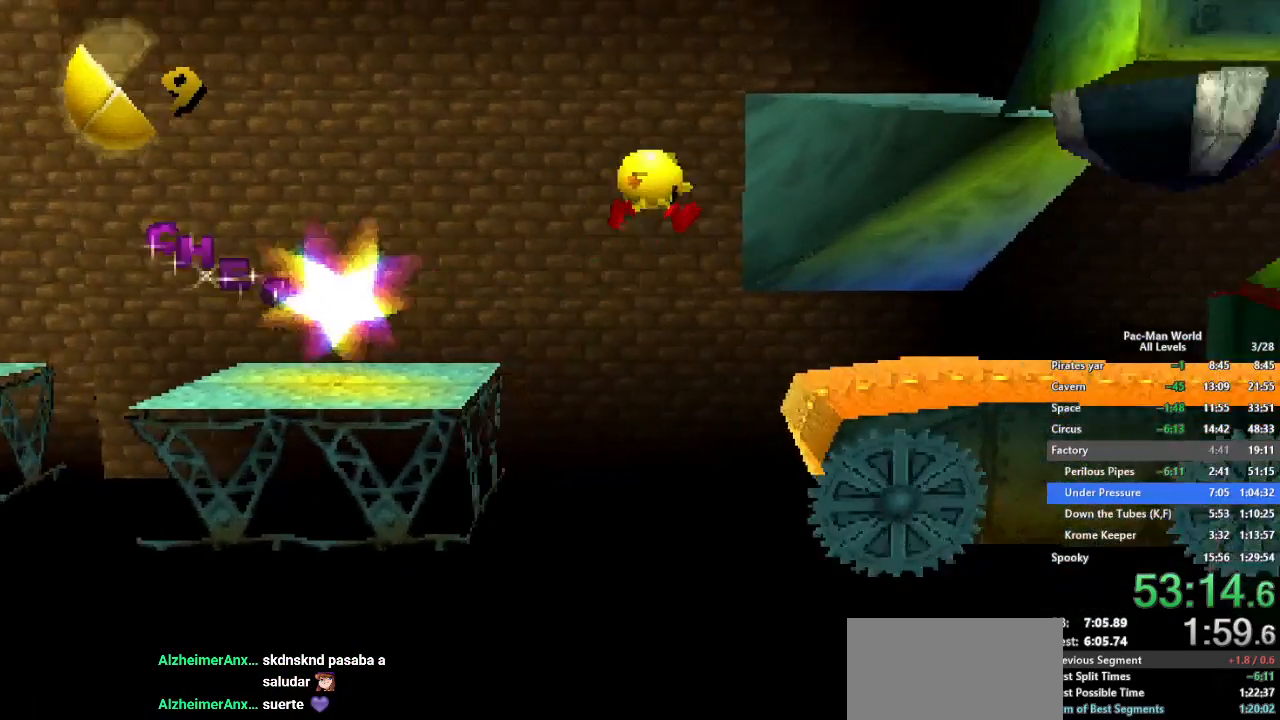
{"buttons": [], "left_stick": "right", "right_stick": "center", "events": [[367, "left_stick", "up-right"], [483, "left_stick", "right"]]}